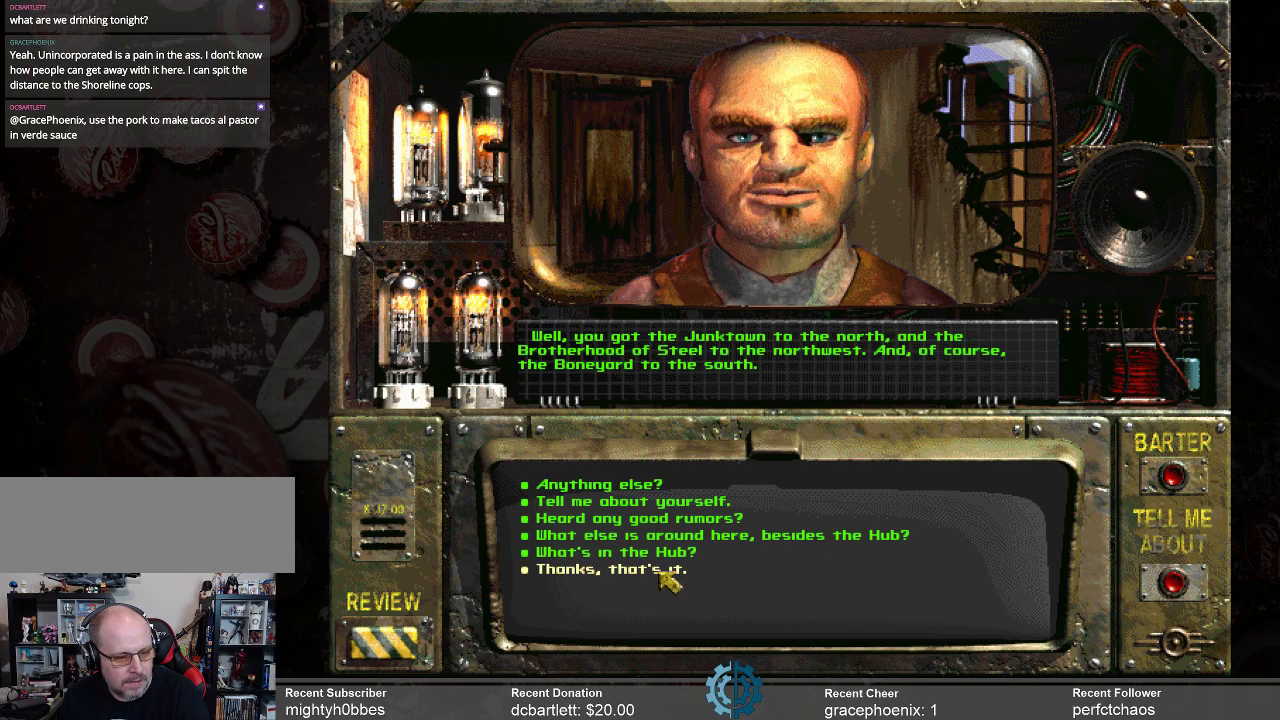
Gameplay with keyboard and mouse; each line is a JSON object with the keys and mouse buttons held at the frame after it. "events" lists presses ("down") and releases ("up") of ".", "/", "0", "1", "2", "3", "4", "5", "6", "7", "8", "9", "a", "alt_l", "alt_r", "b", "backslash", "backspace", "c", "caps_lock", "comma", "ctrl_l", "ctrl_r", "d", "e", "equals", "f", "g", "h", "i", "j", "k", "l", "lbracket", "m", "minus", "n", "o", "p", "q", "quote", "r", "rbracket", "return", "s", "semicolon", "shift_l", "shift_r", "space", "super_l", "super_r", "t", "tab", "tilde", "u", "v", "w", "x", "y", "z", "mouse_left" and "mouse_right" between this image and that frame as [ms after this image, input, new state], when the widget could be followed in between. "mouse_left", "mouse_right" = the "left", "right" buttons of the "mouse" list. No other keys are recorded. Not read: mouse_move.
{"keys": [], "mouse": [], "events": [[200, "mouse_left", "down"], [267, "mouse_left", "up"]]}
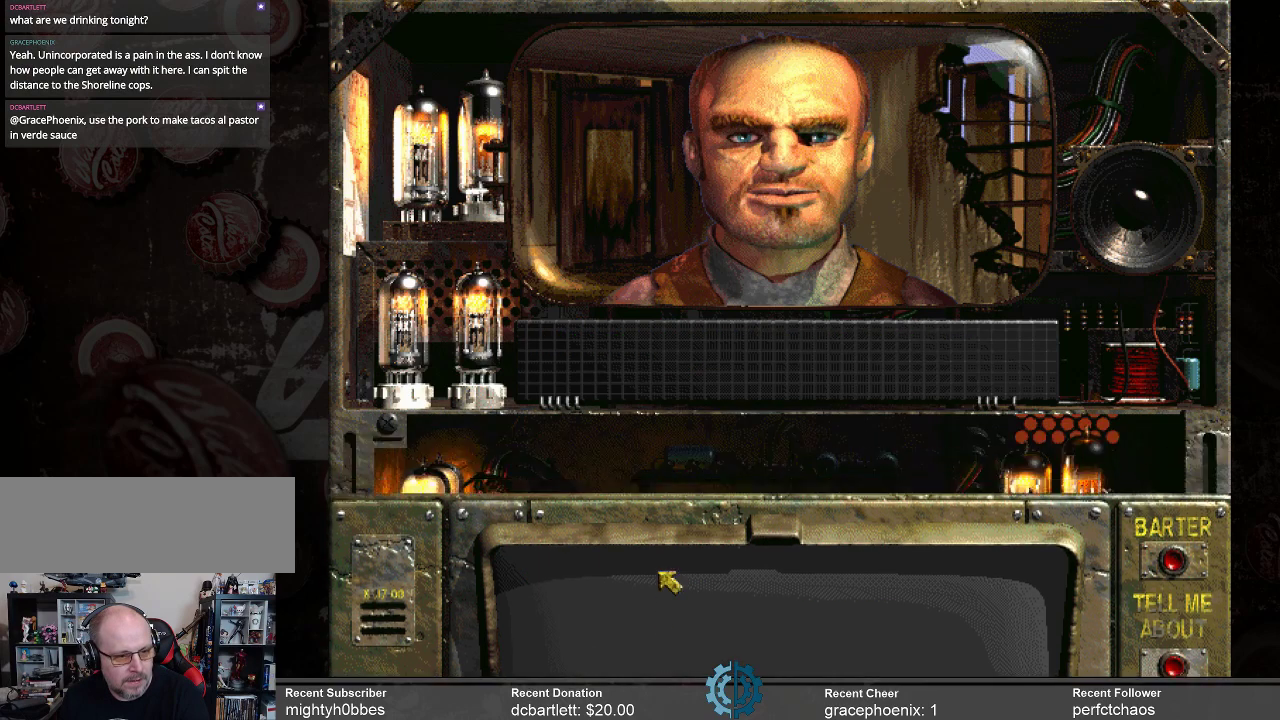
{"keys": [], "mouse": [], "events": []}
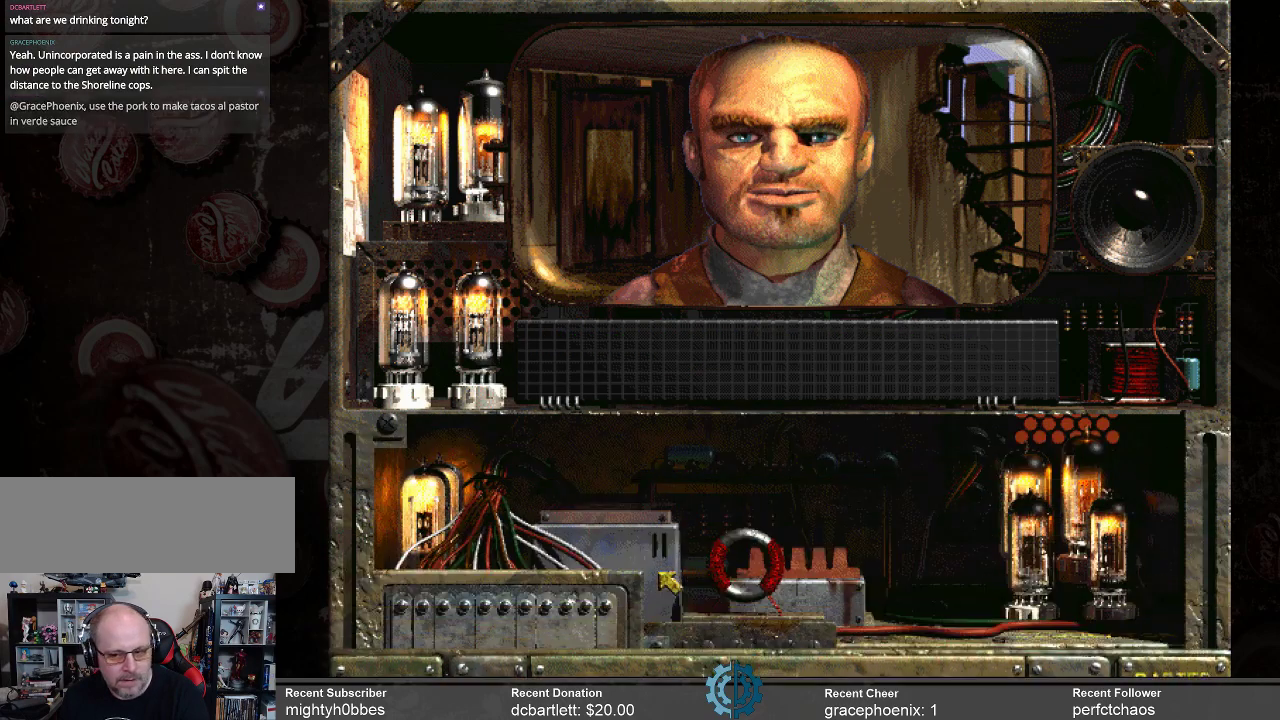
{"keys": [], "mouse": [], "events": []}
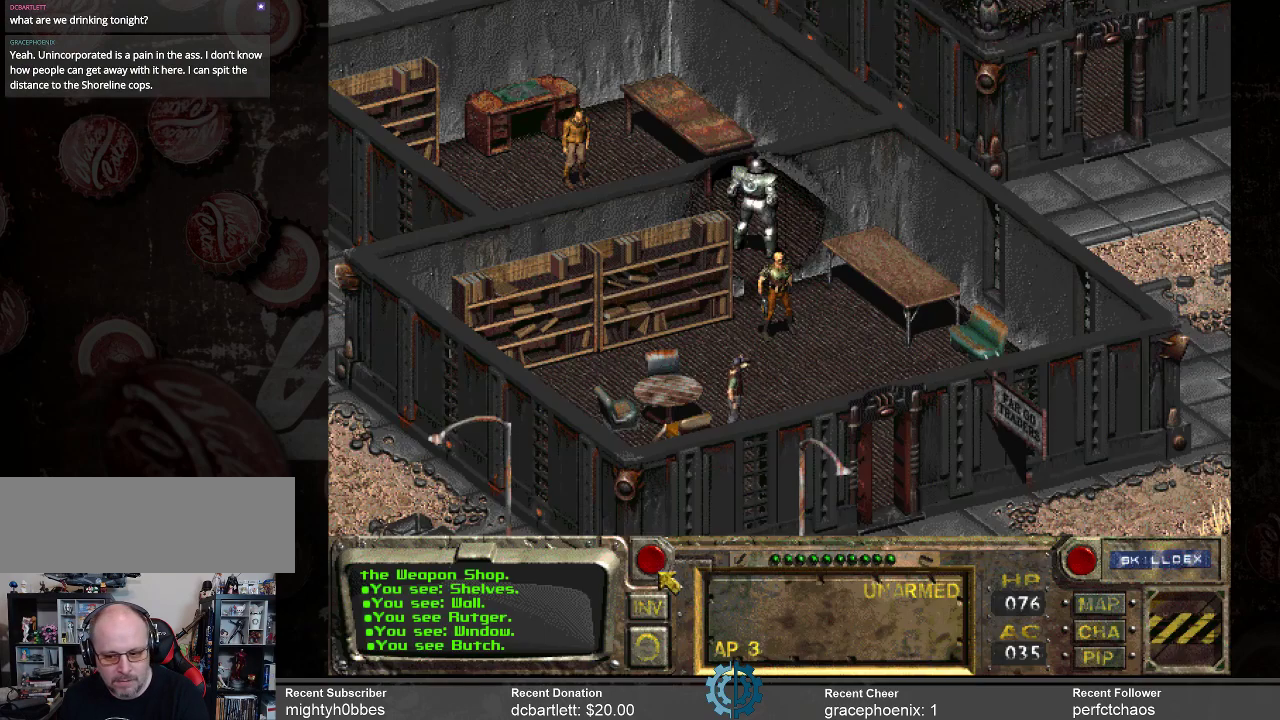
{"keys": [], "mouse": [], "events": []}
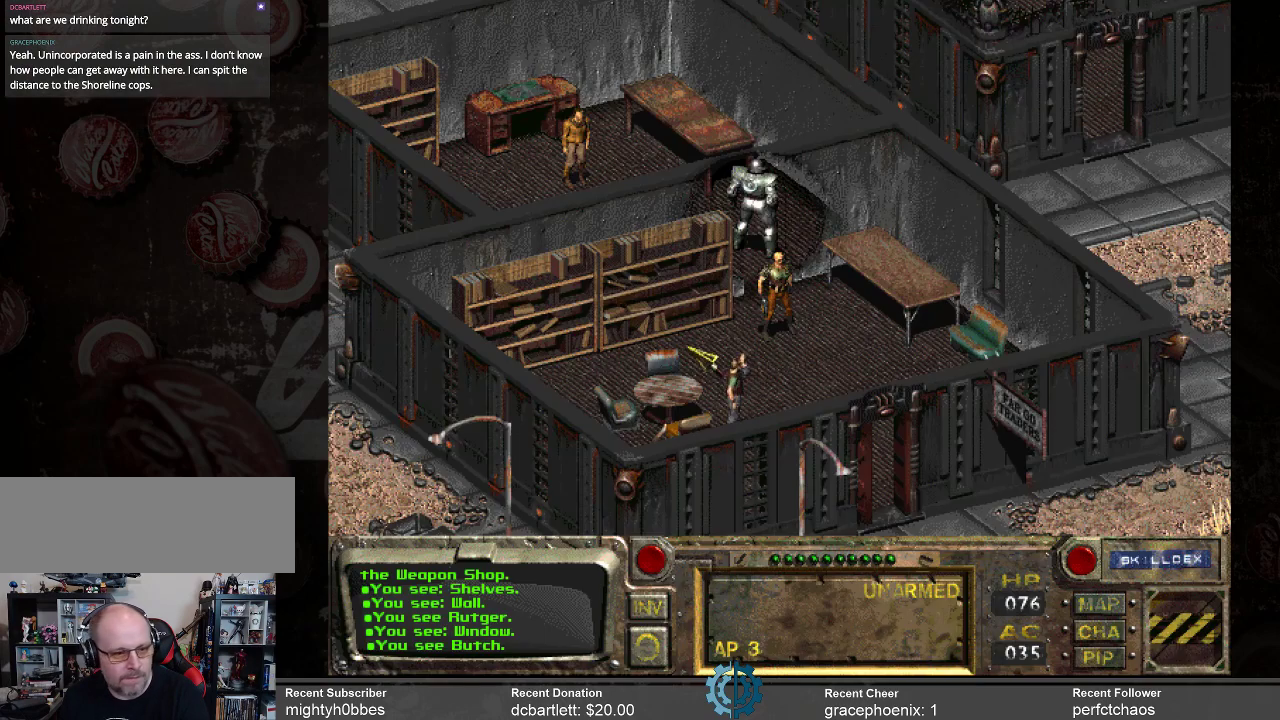
{"keys": [], "mouse": [], "events": []}
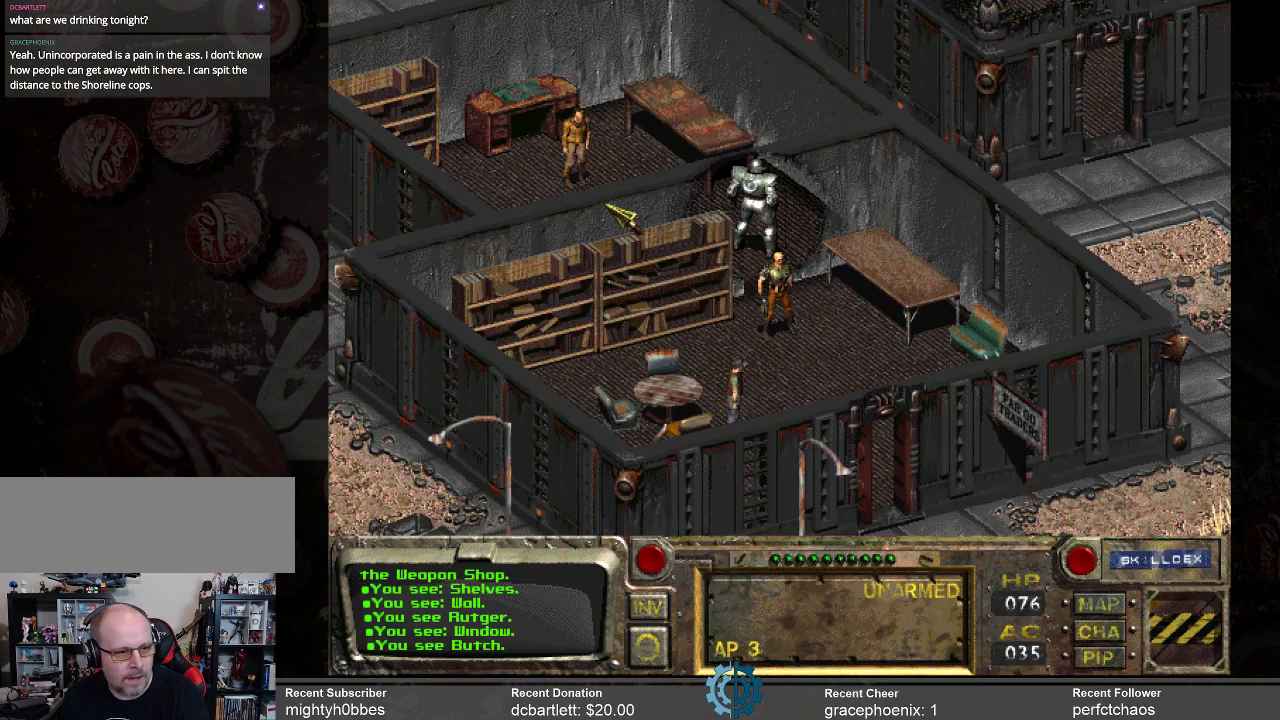
{"keys": [], "mouse": [], "events": [[34, "mouse_right", "down"], [134, "mouse_right", "up"]]}
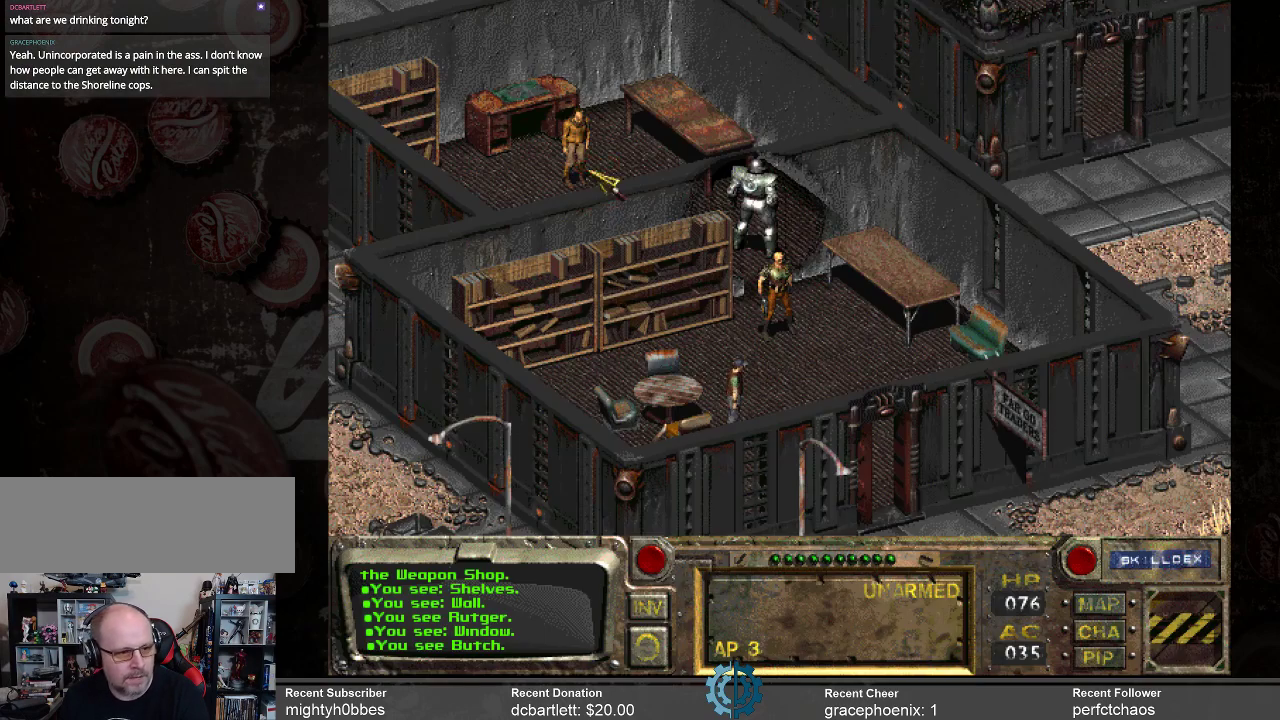
{"keys": [], "mouse": [], "events": [[34, "mouse_right", "down"], [134, "mouse_right", "up"]]}
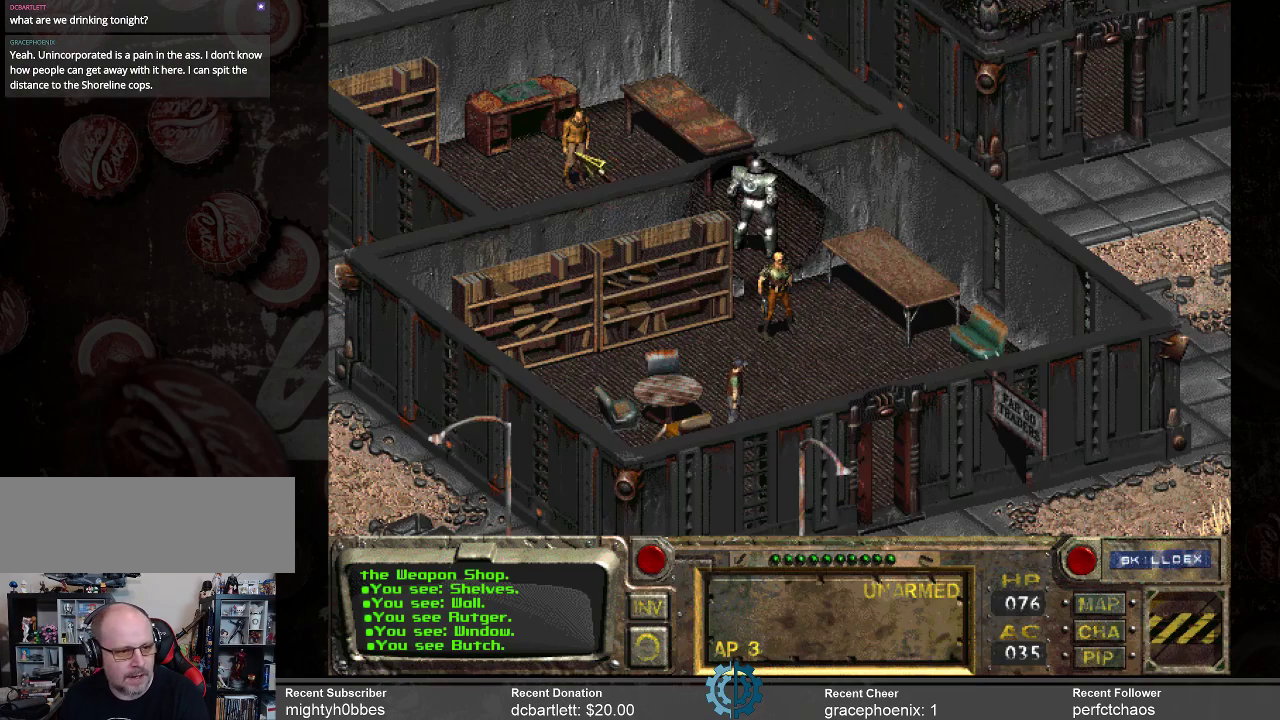
{"keys": [], "mouse": [], "events": [[67, "mouse_left", "down"], [167, "mouse_left", "up"]]}
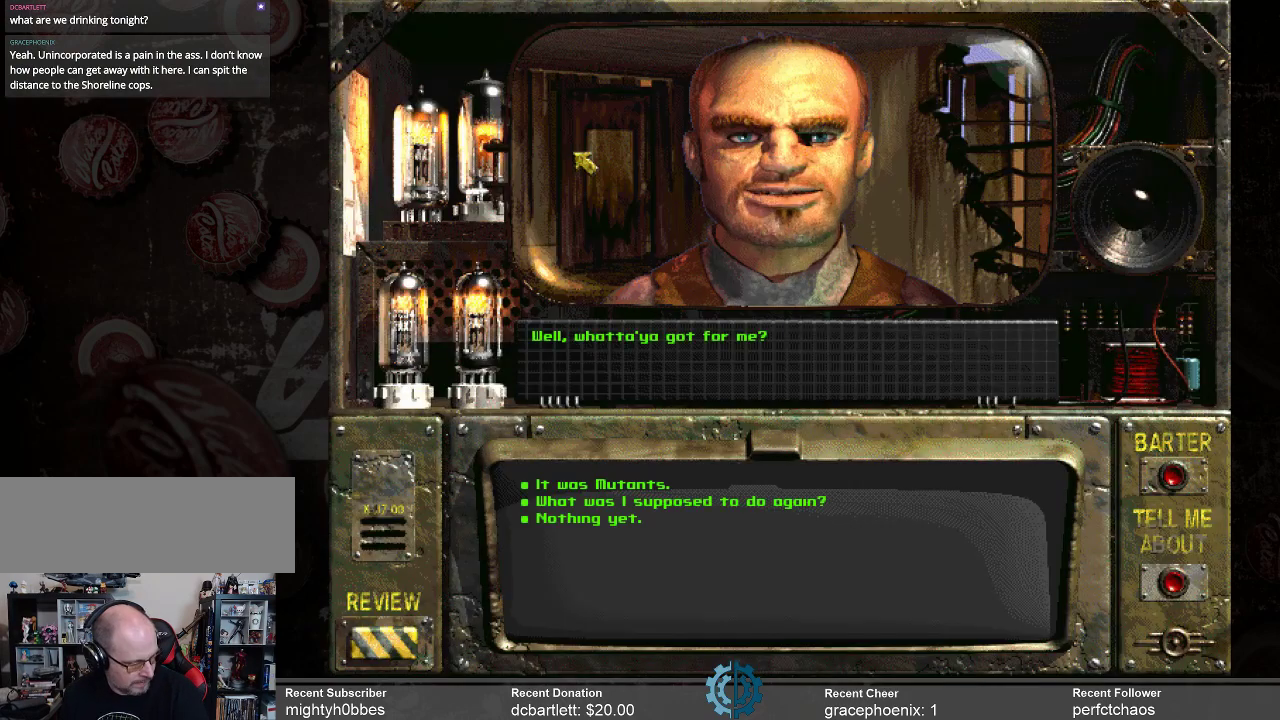
{"keys": [], "mouse": [], "events": []}
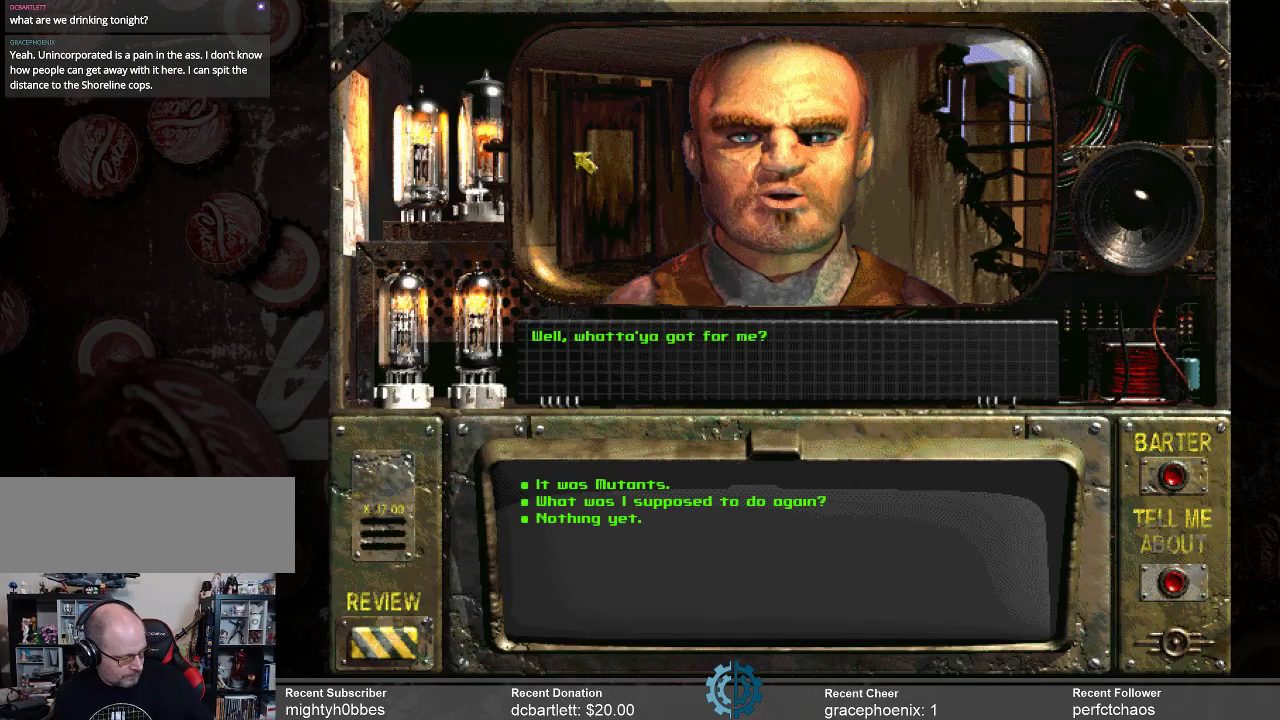
{"keys": [], "mouse": [], "events": []}
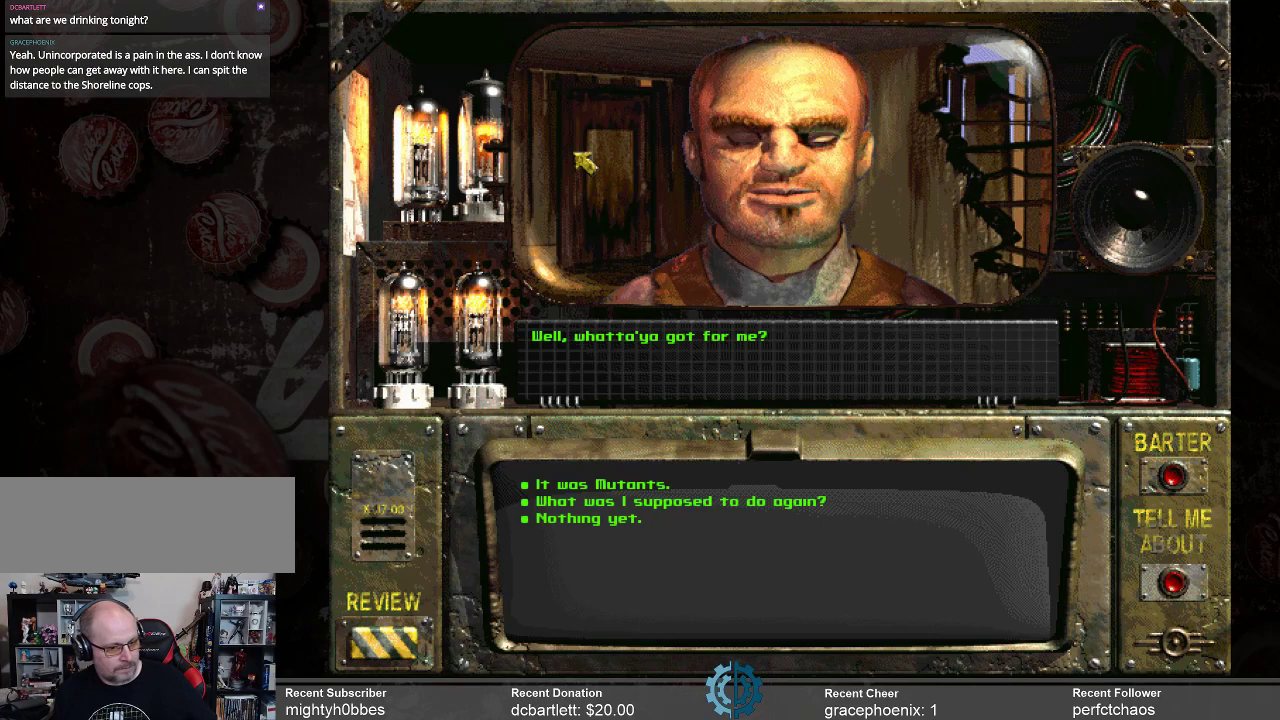
{"keys": [], "mouse": [], "events": []}
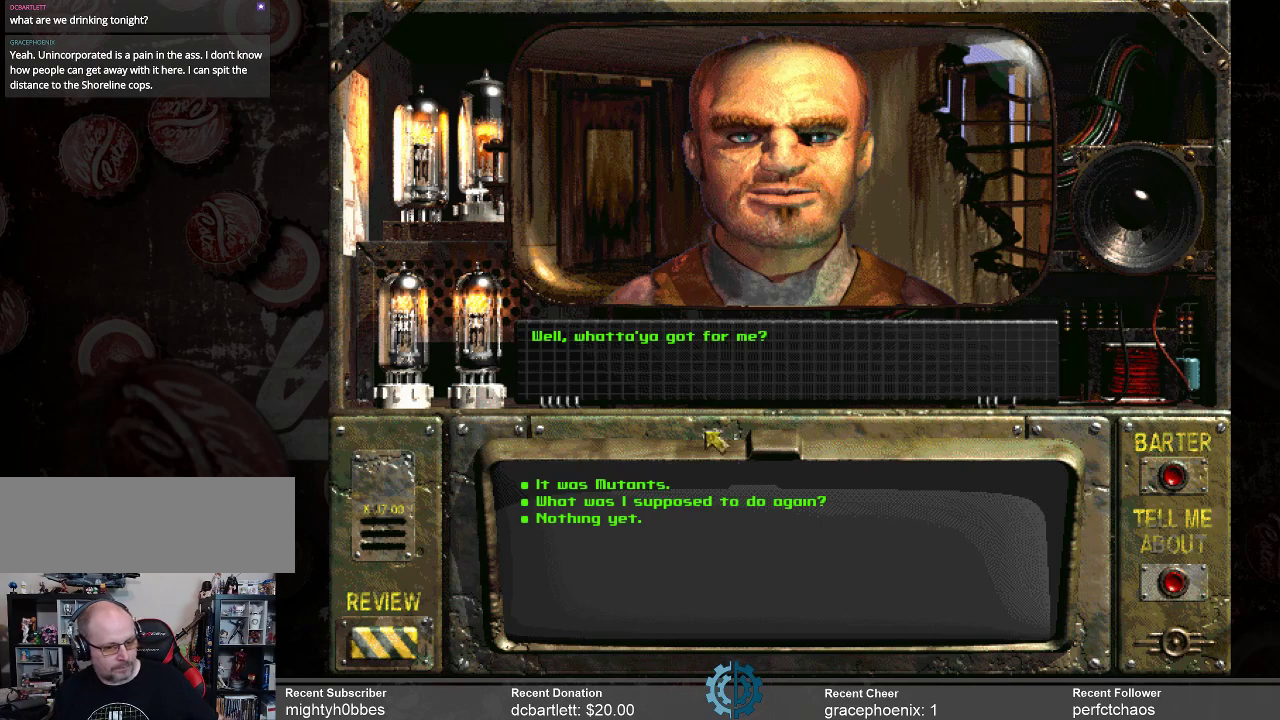
{"keys": [], "mouse": [], "events": []}
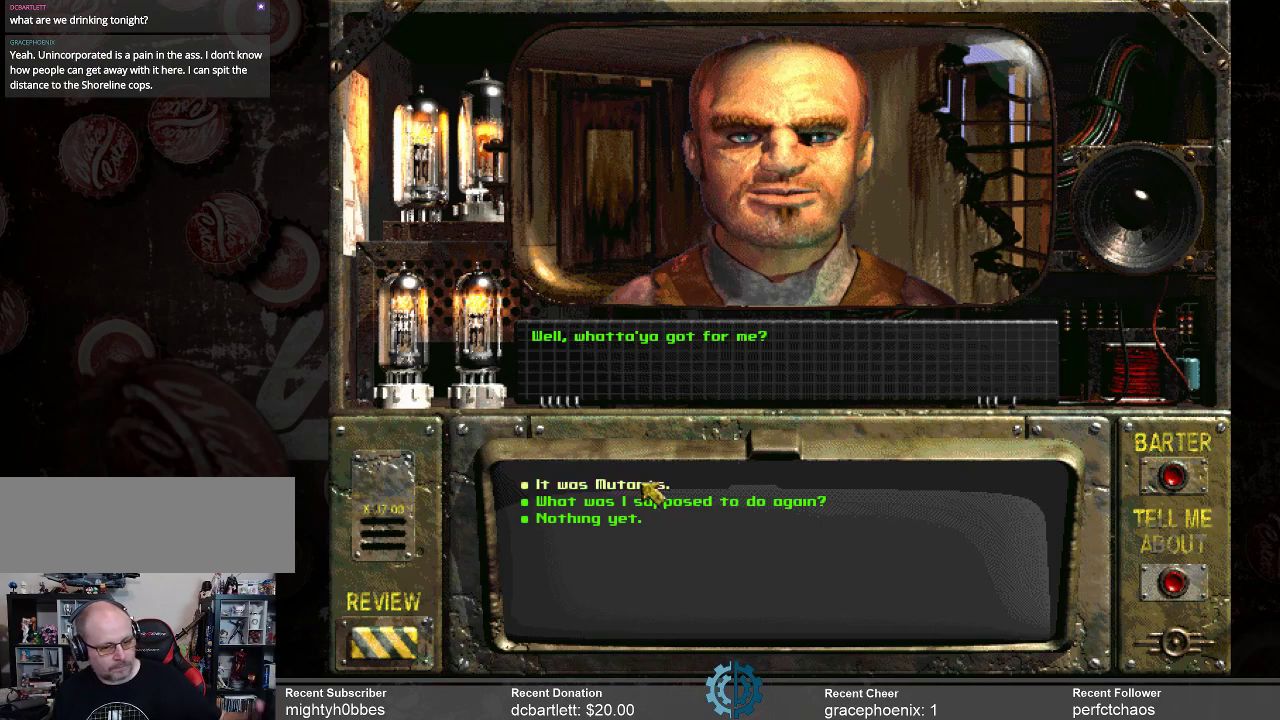
{"keys": [], "mouse": [], "events": [[234, "mouse_left", "down"], [334, "mouse_left", "up"]]}